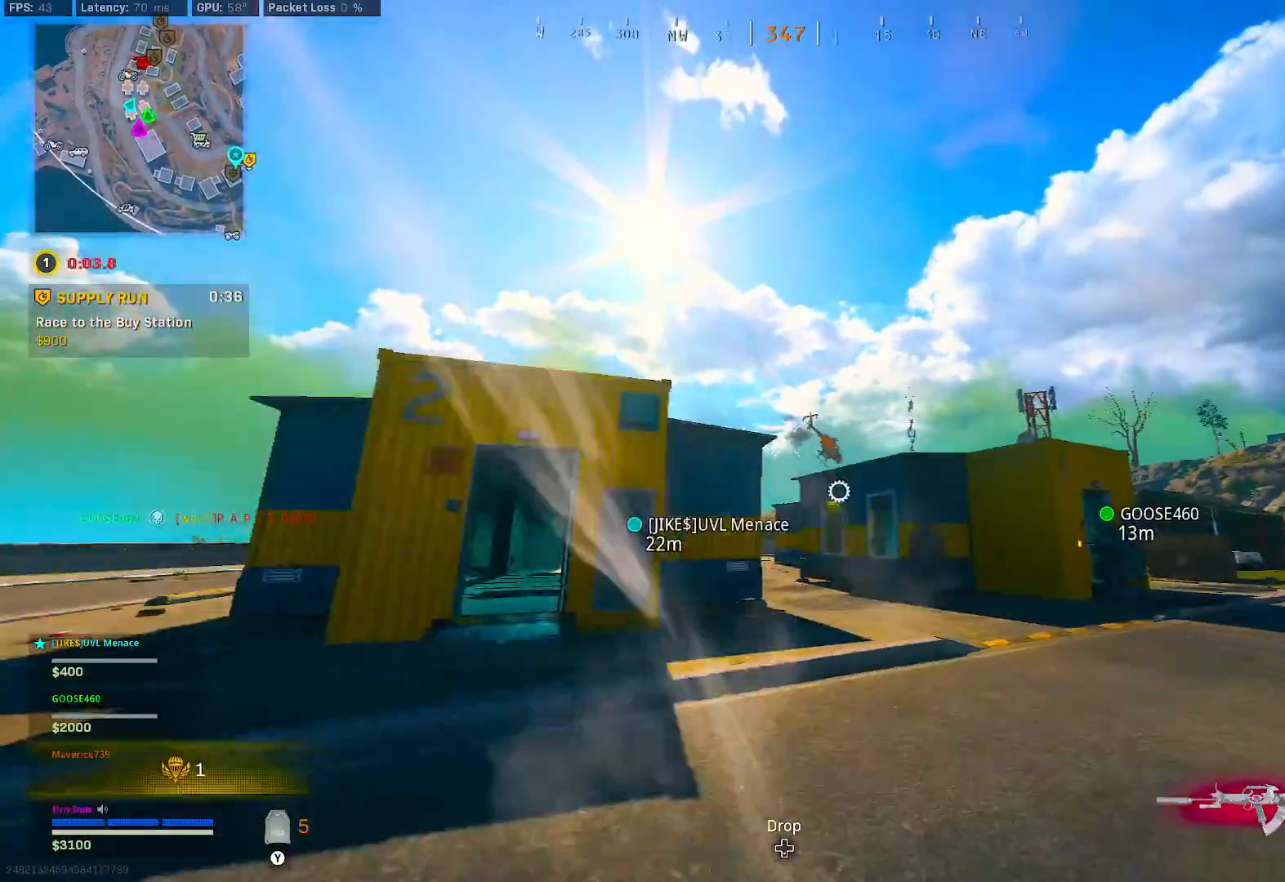
Gameplay with a controller (Xbox layout); each line is a JSON object with the inputs held at the frame after it. "button_events" lists button changes between this image and that frame as [ms after this image, input, new state], when the widget could be followed in between (sticks are given only as held states). Not read: L3.
{"buttons": ["B"], "left_stick": "up", "right_stick": "right", "button_events": [[200, "B", "down"], [450, "B", "up"], [500, "B", "down"]]}
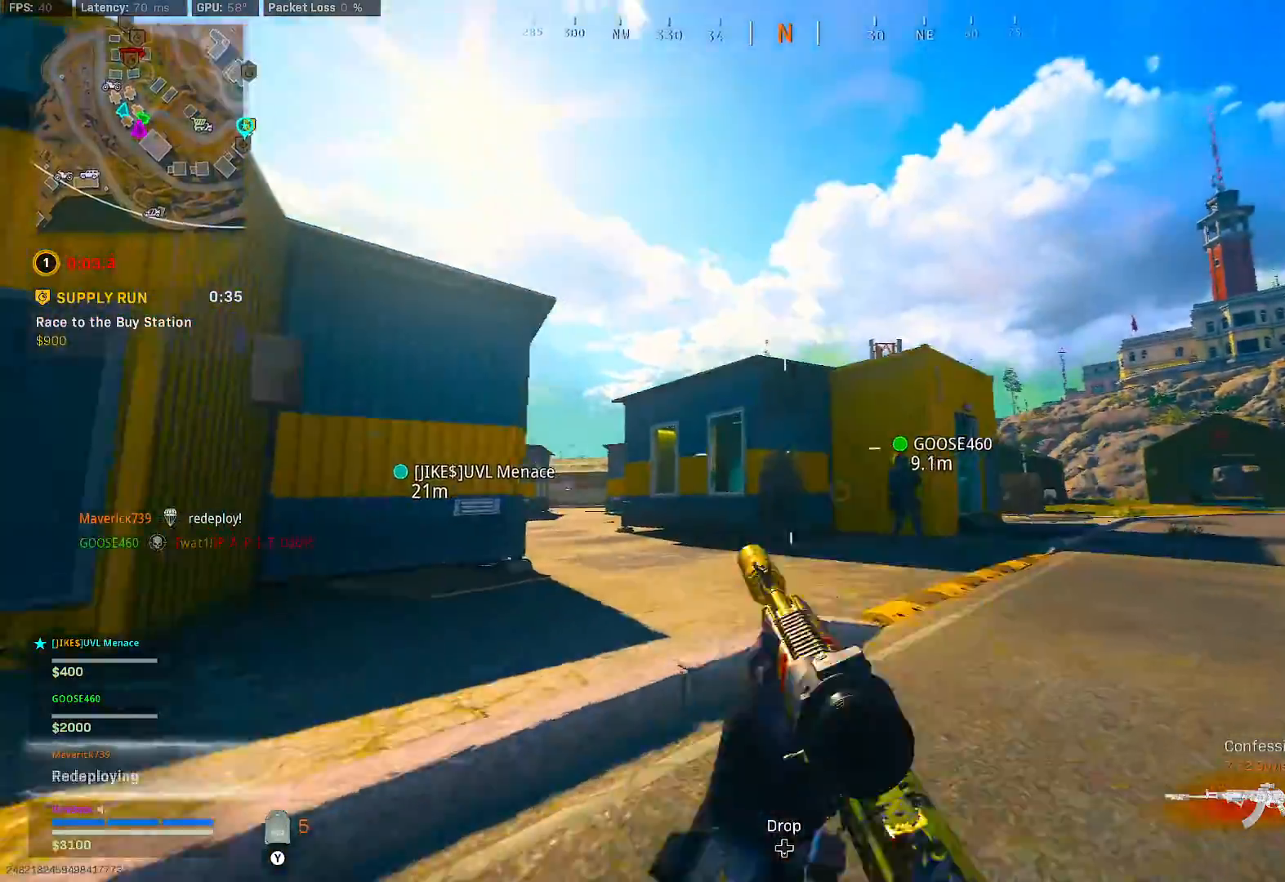
{"buttons": [], "left_stick": "up", "right_stick": "down-left", "button_events": [[50, "A", "down"], [117, "A", "up"], [117, "B", "up"]]}
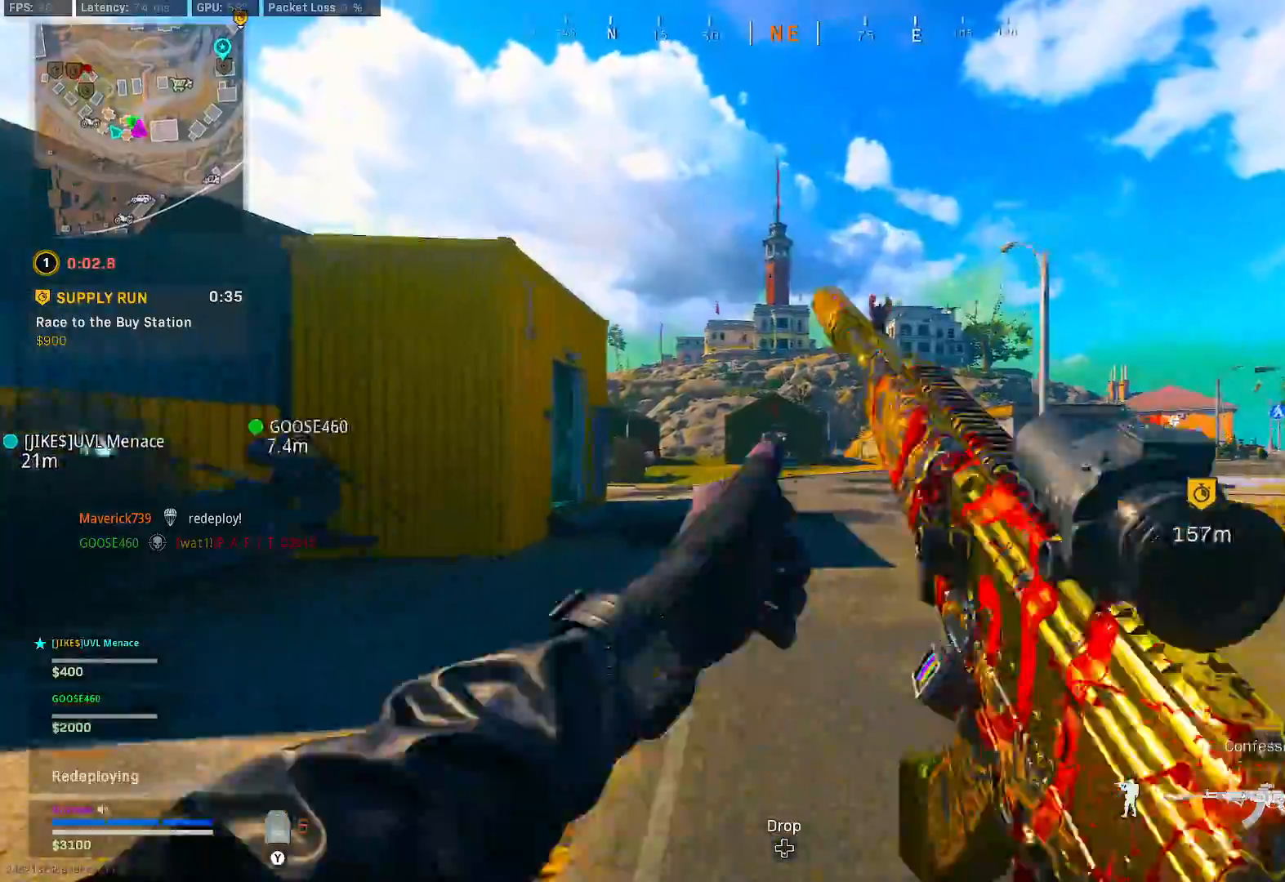
{"buttons": ["L2"], "left_stick": "up", "right_stick": "center", "button_events": [[200, "B", "down"], [433, "B", "up"], [433, "L2", "down"]]}
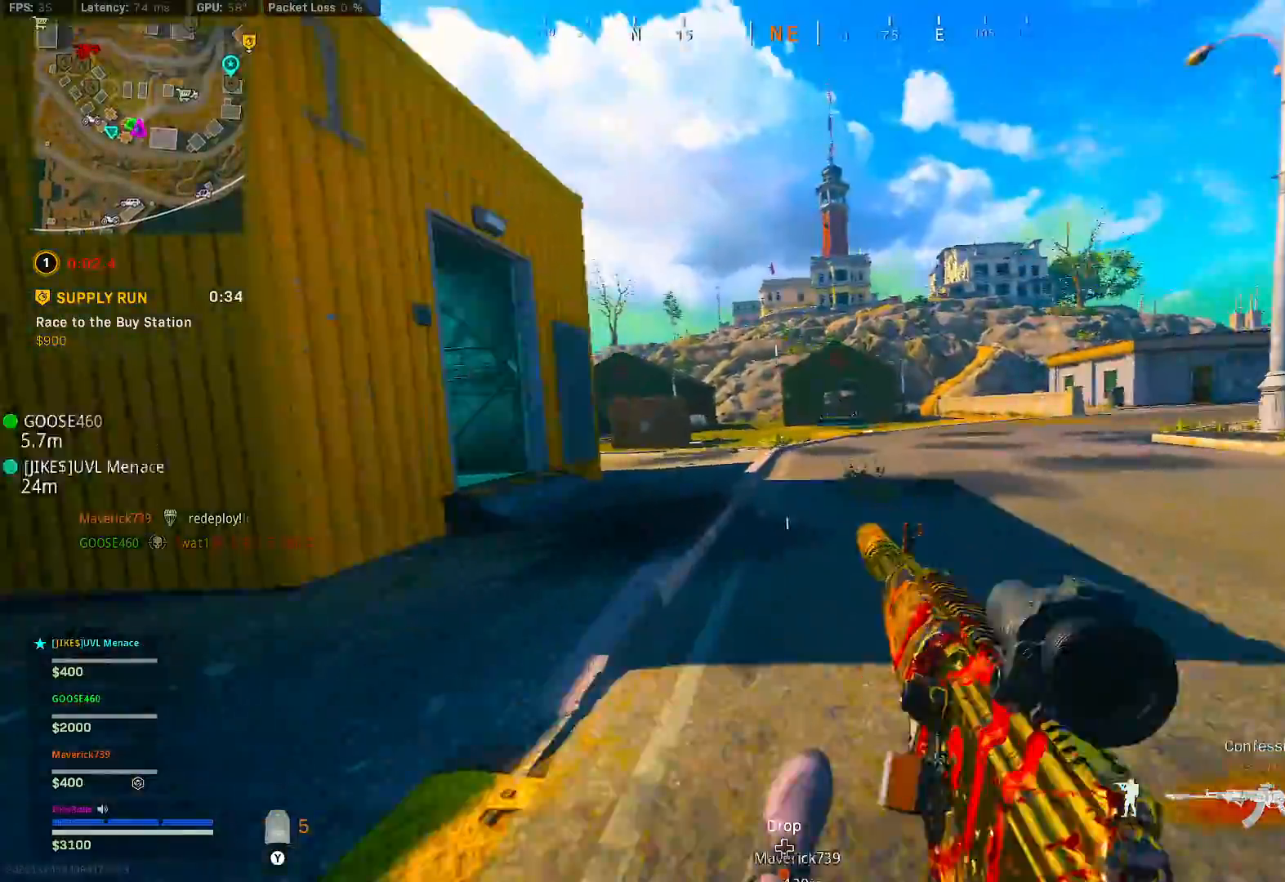
{"buttons": [], "left_stick": "up", "right_stick": "left", "button_events": [[17, "B", "down"], [50, "A", "down"], [100, "B", "up"], [133, "A", "up"], [383, "L2", "up"]]}
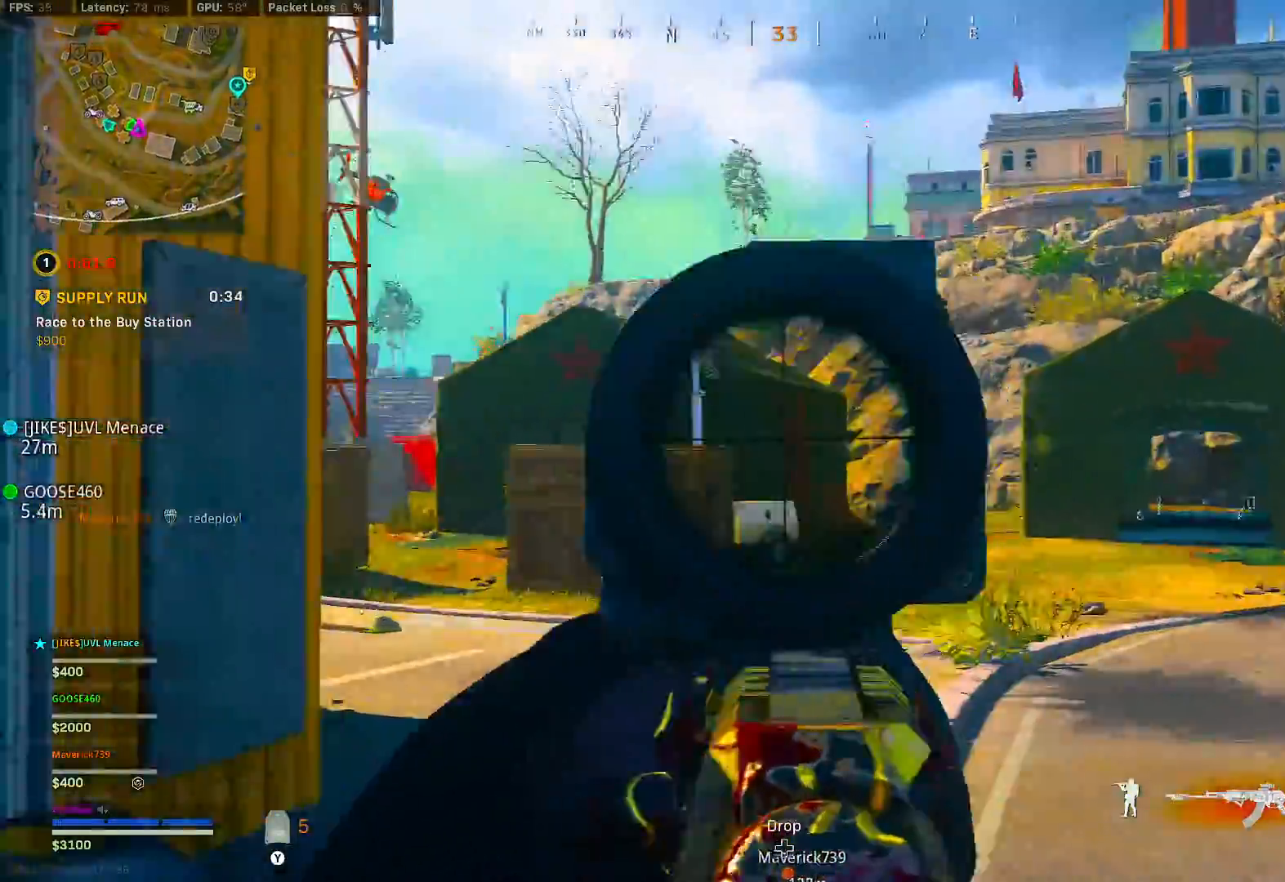
{"buttons": [], "left_stick": "up", "right_stick": "center", "button_events": []}
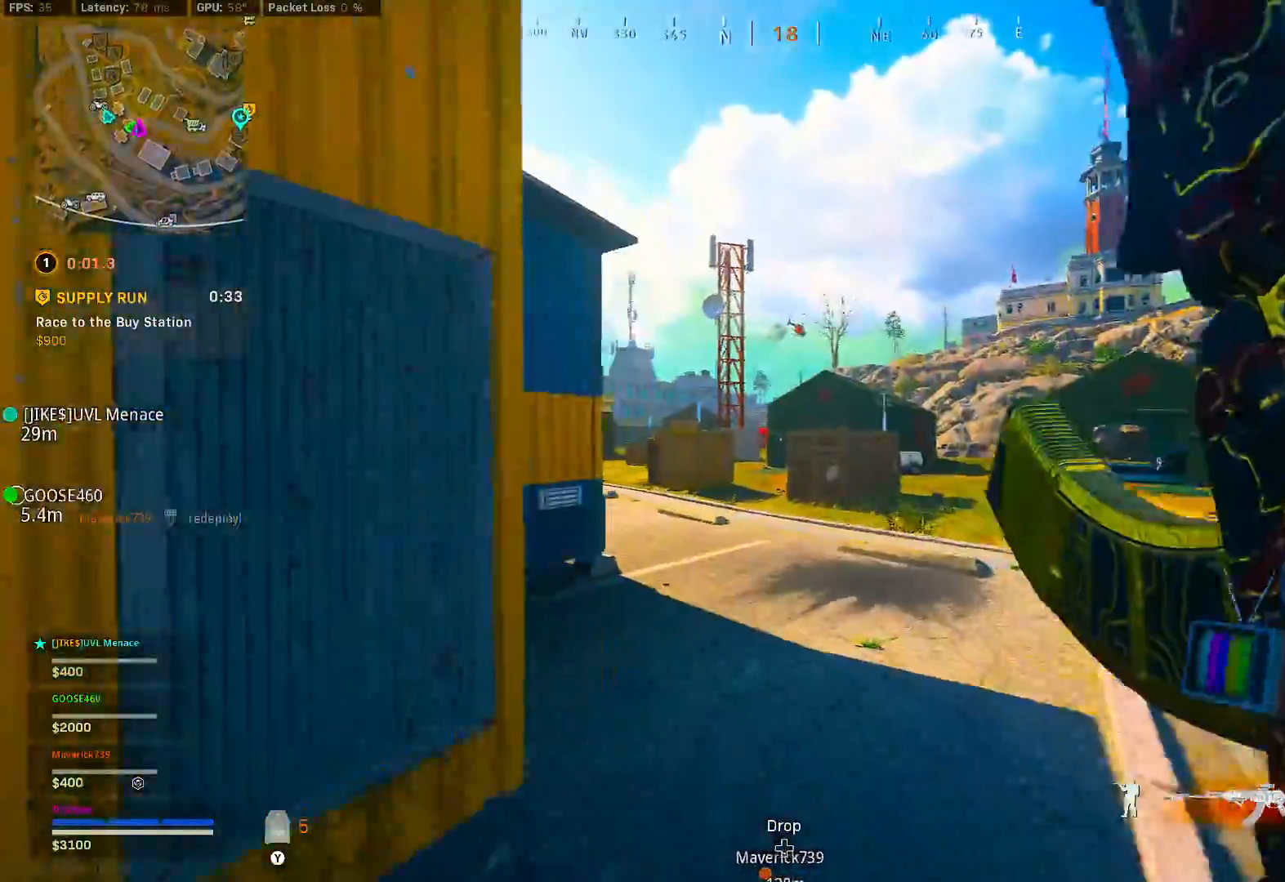
{"buttons": ["B"], "left_stick": "up", "right_stick": "center", "button_events": [[450, "B", "down"]]}
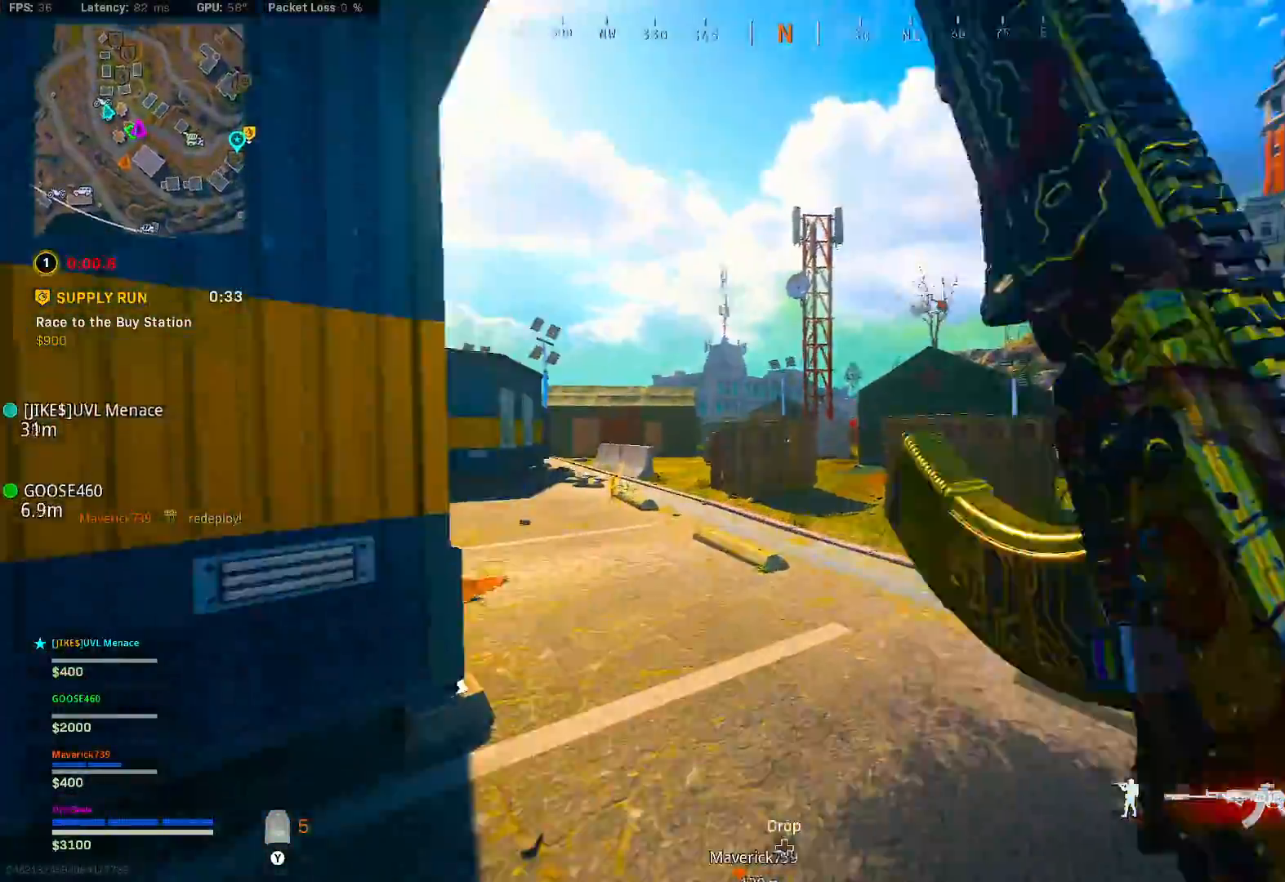
{"buttons": [], "left_stick": "up", "right_stick": "center", "button_events": [[200, "B", "up"], [267, "B", "down"], [317, "A", "down"], [383, "A", "up"], [383, "B", "up"]]}
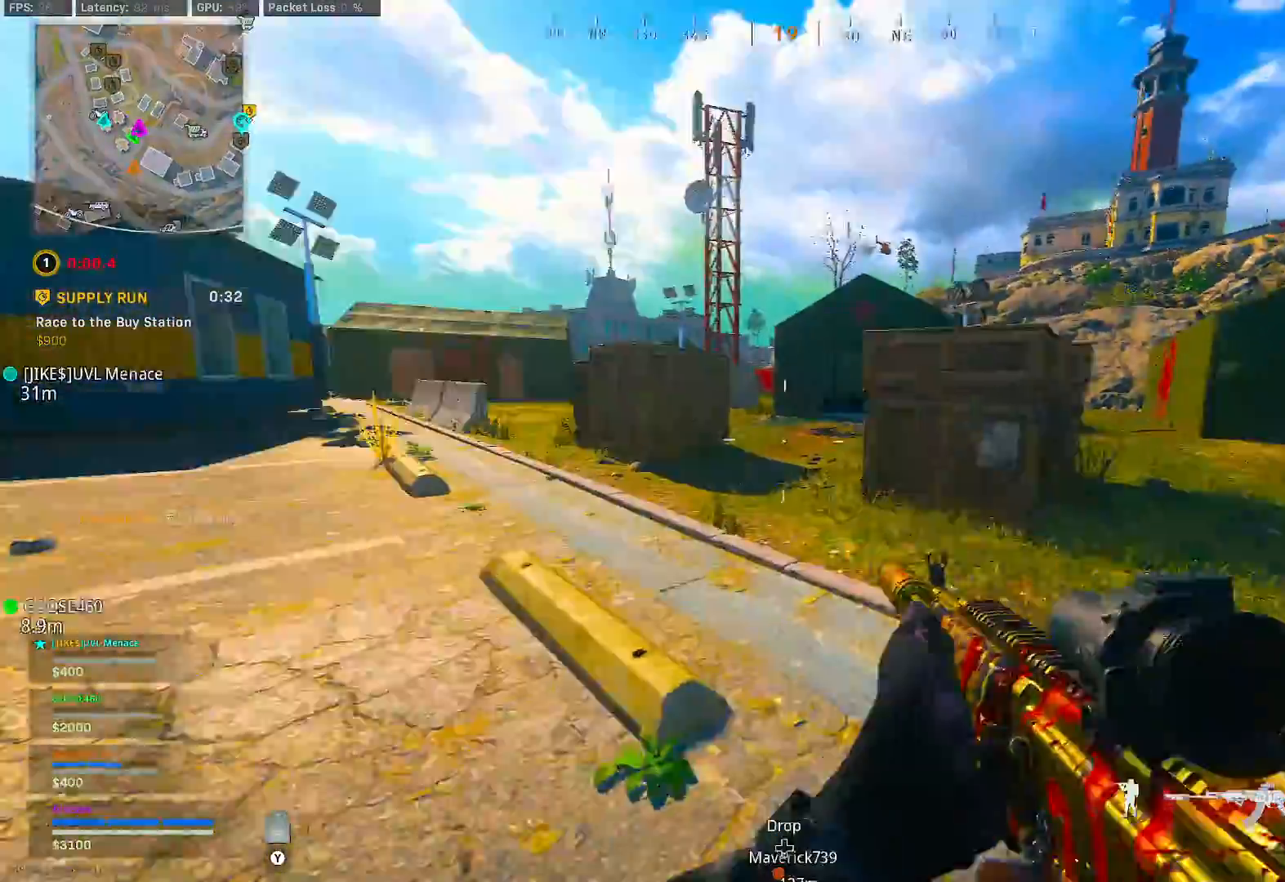
{"buttons": [], "left_stick": "up", "right_stick": "center", "button_events": []}
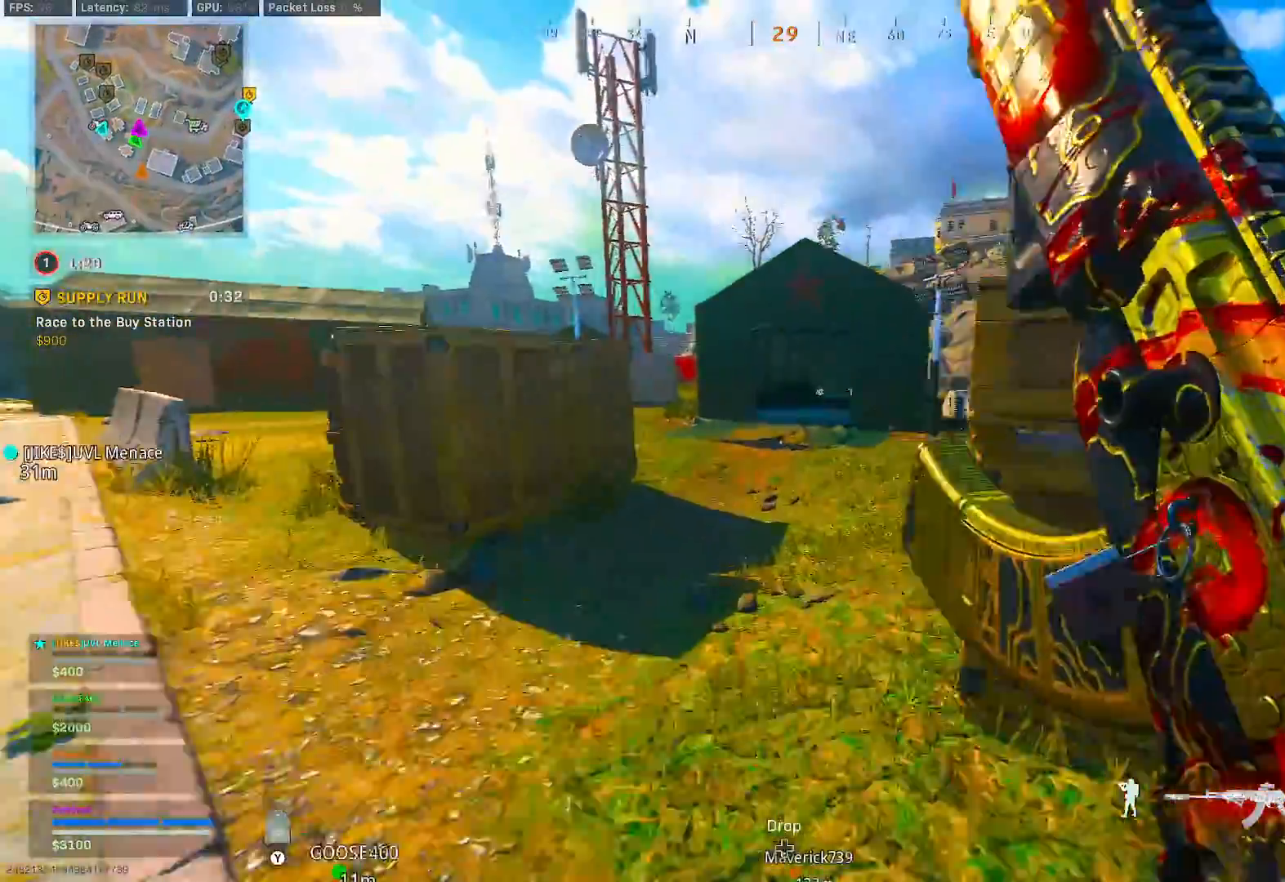
{"buttons": [], "left_stick": "up-left", "right_stick": "center", "button_events": [[250, "B", "down"], [467, "B", "up"]]}
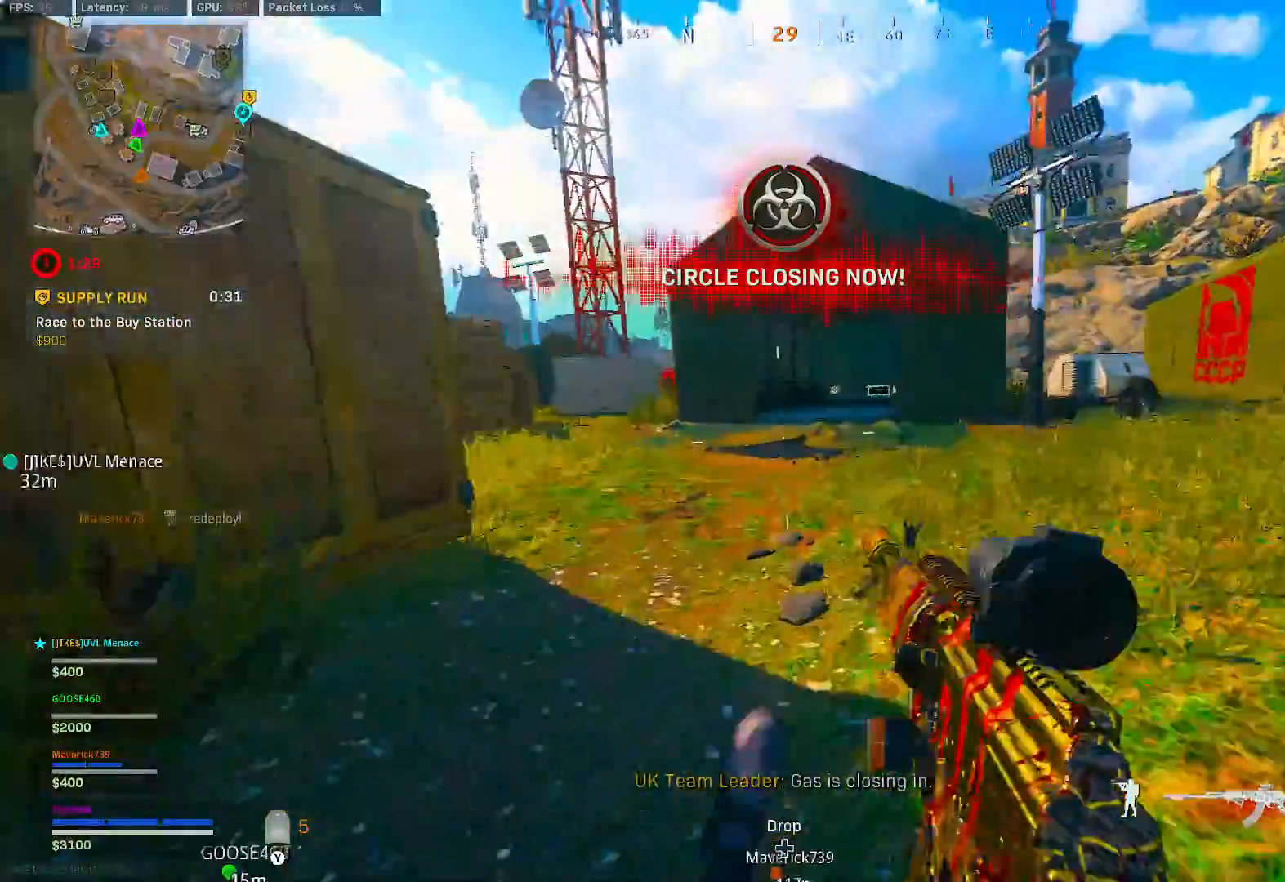
{"buttons": ["L2"], "left_stick": "up-left", "right_stick": "center", "button_events": [[33, "B", "down"], [83, "A", "down"], [117, "B", "up"], [117, "L2", "down"], [150, "A", "up"]]}
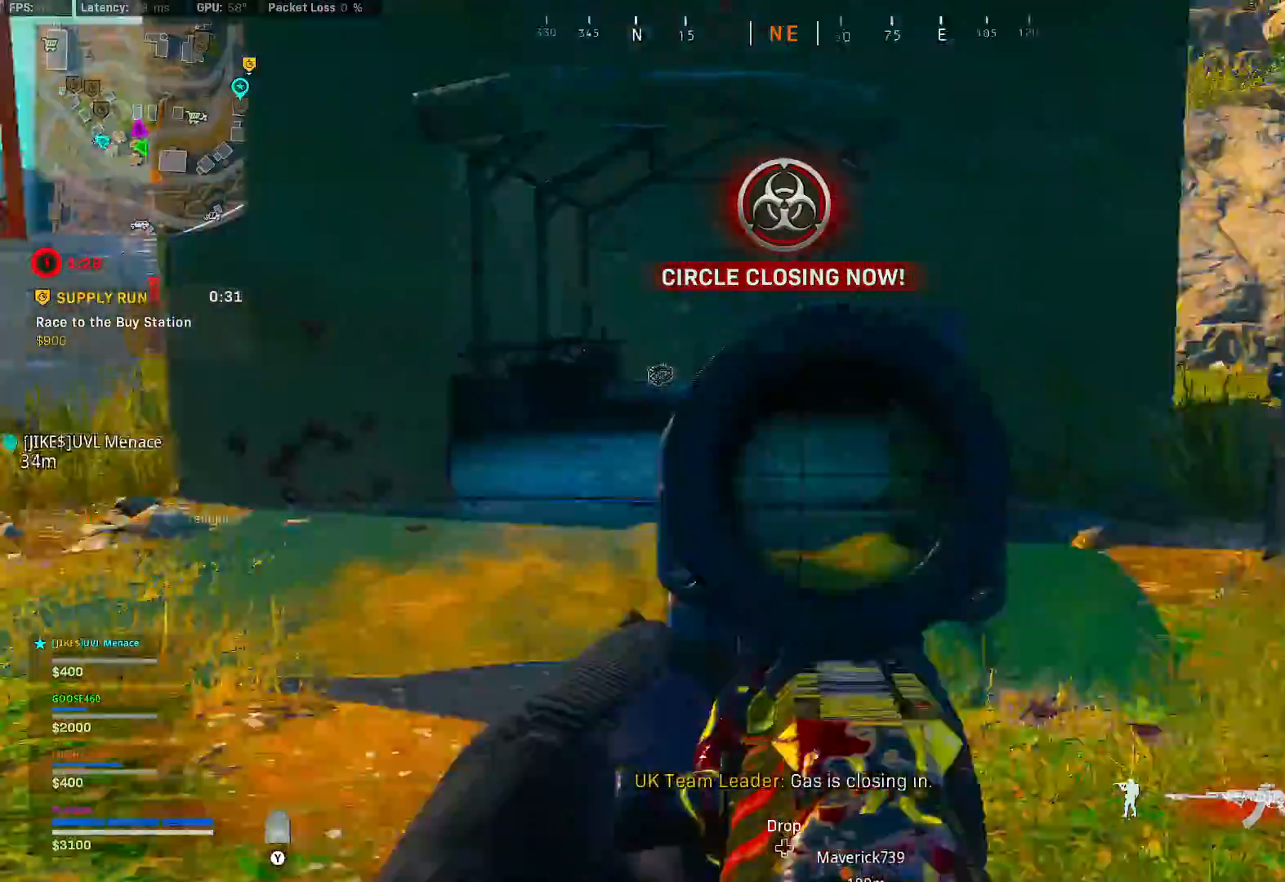
{"buttons": [], "left_stick": "up-left", "right_stick": "left", "button_events": [[417, "L2", "up"]]}
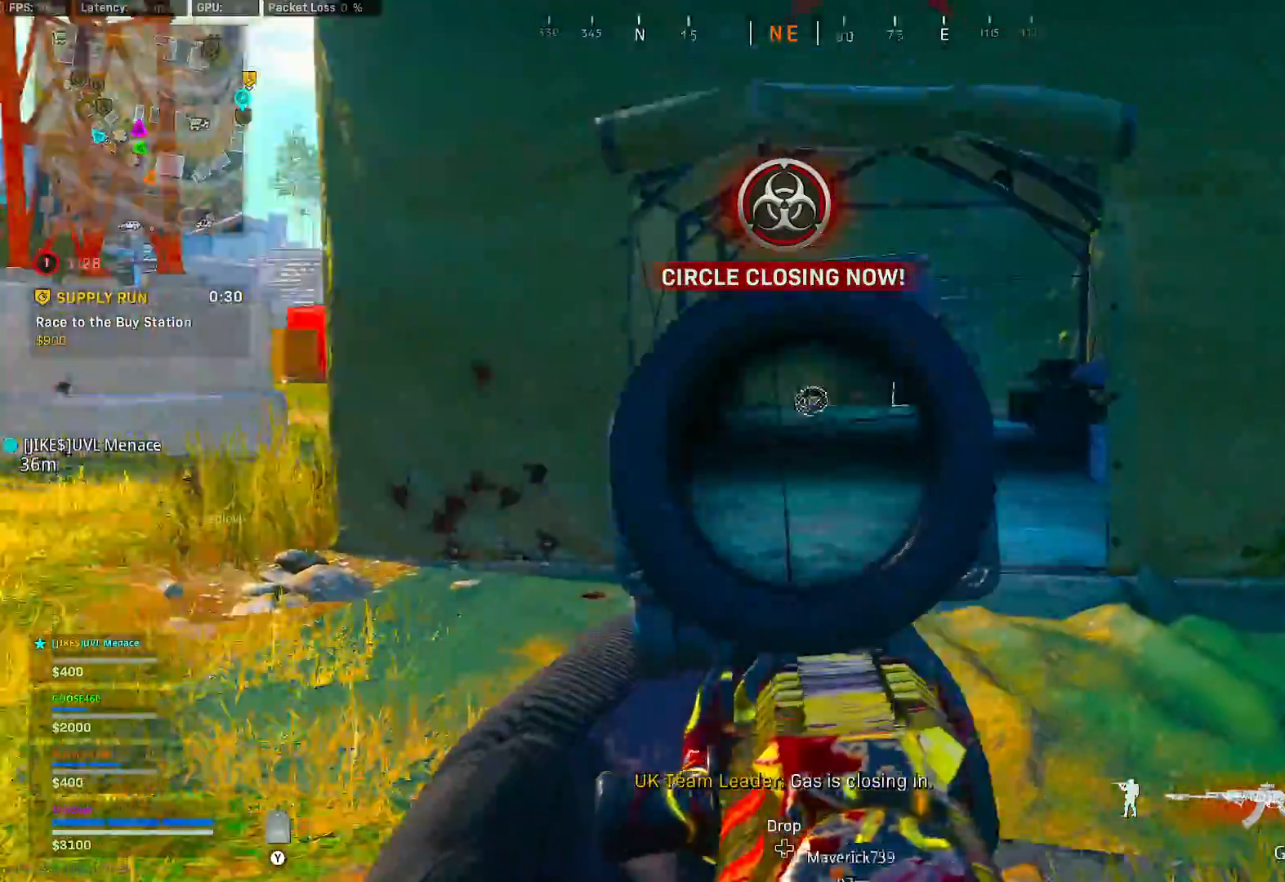
{"buttons": [], "left_stick": "center", "right_stick": "up-right", "button_events": []}
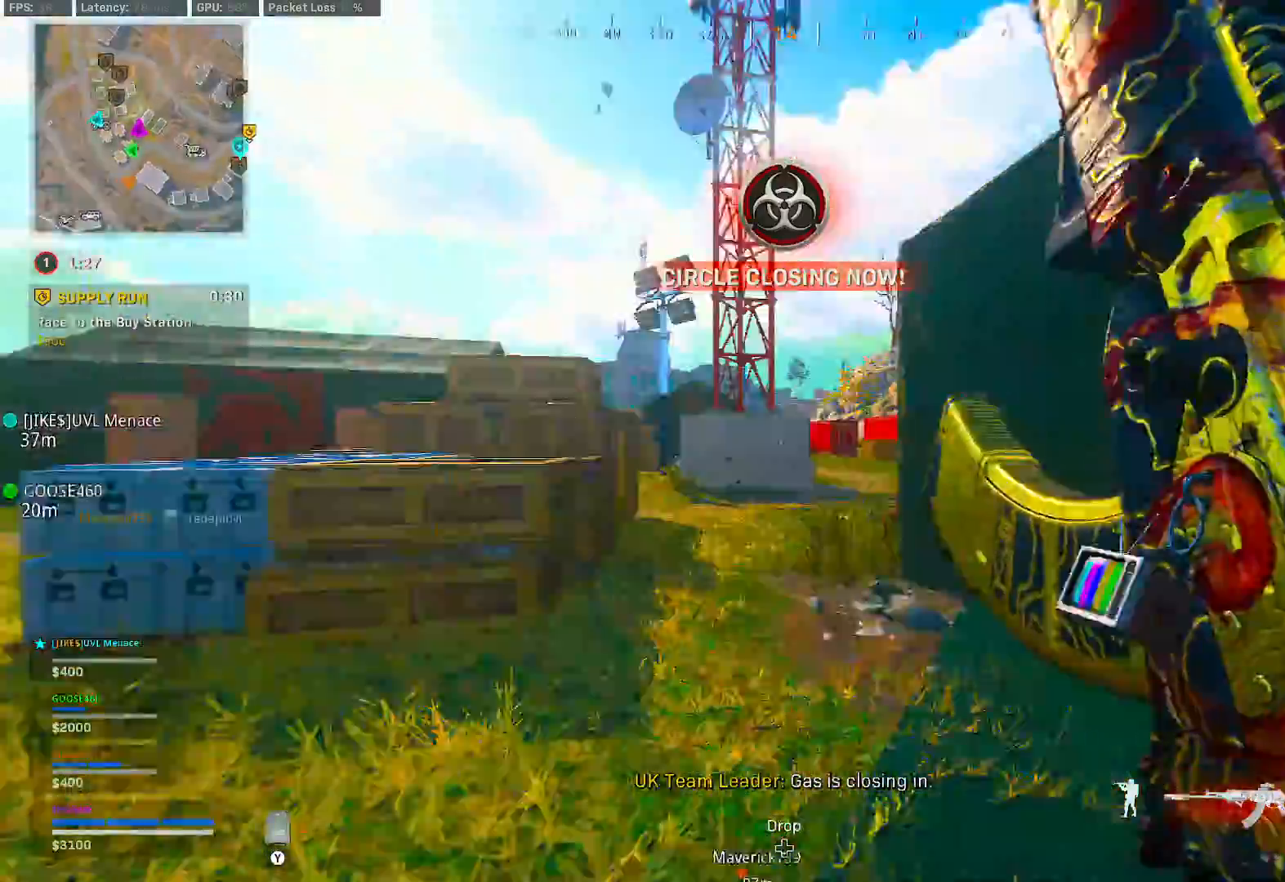
{"buttons": [], "left_stick": "center", "right_stick": "down", "button_events": []}
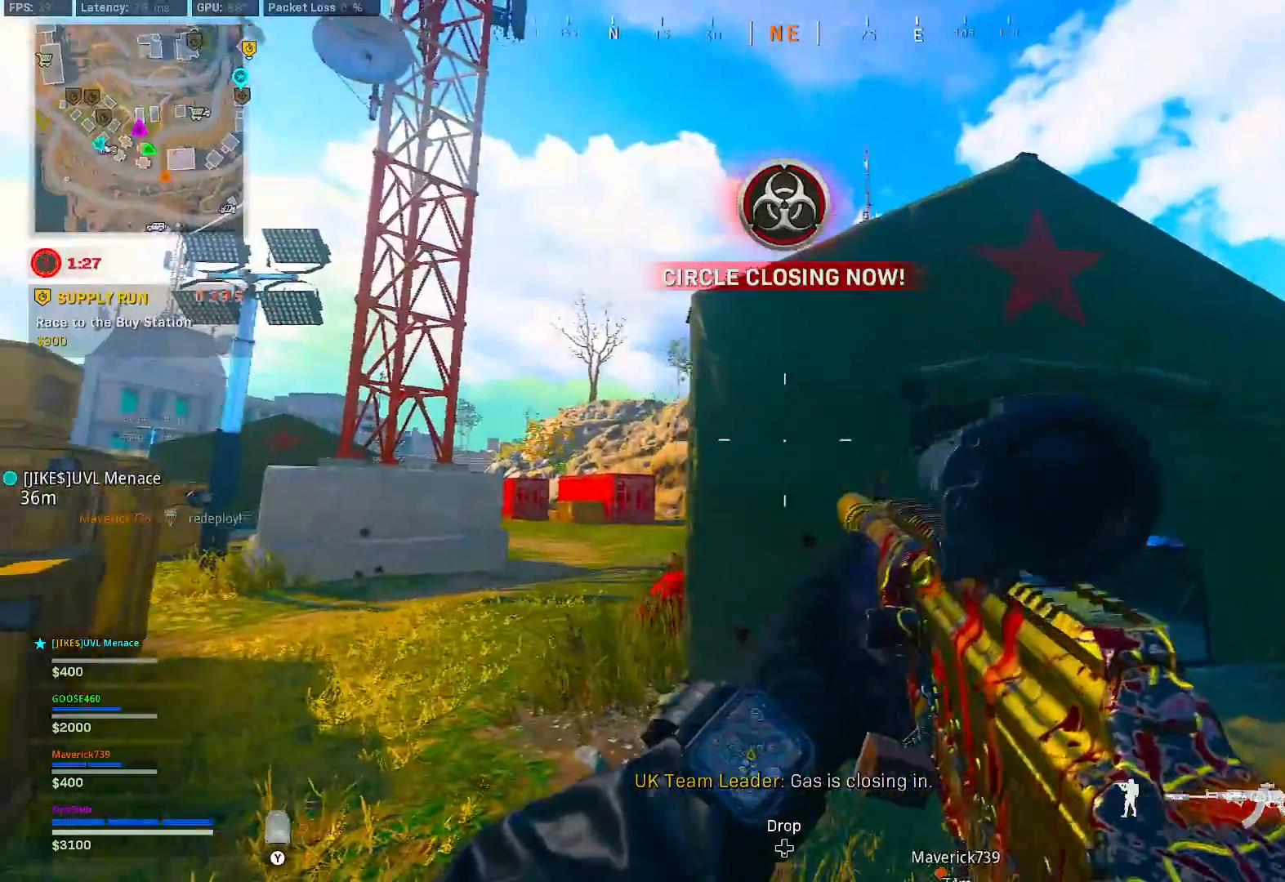
{"buttons": [], "left_stick": "up-right", "right_stick": "right", "button_events": []}